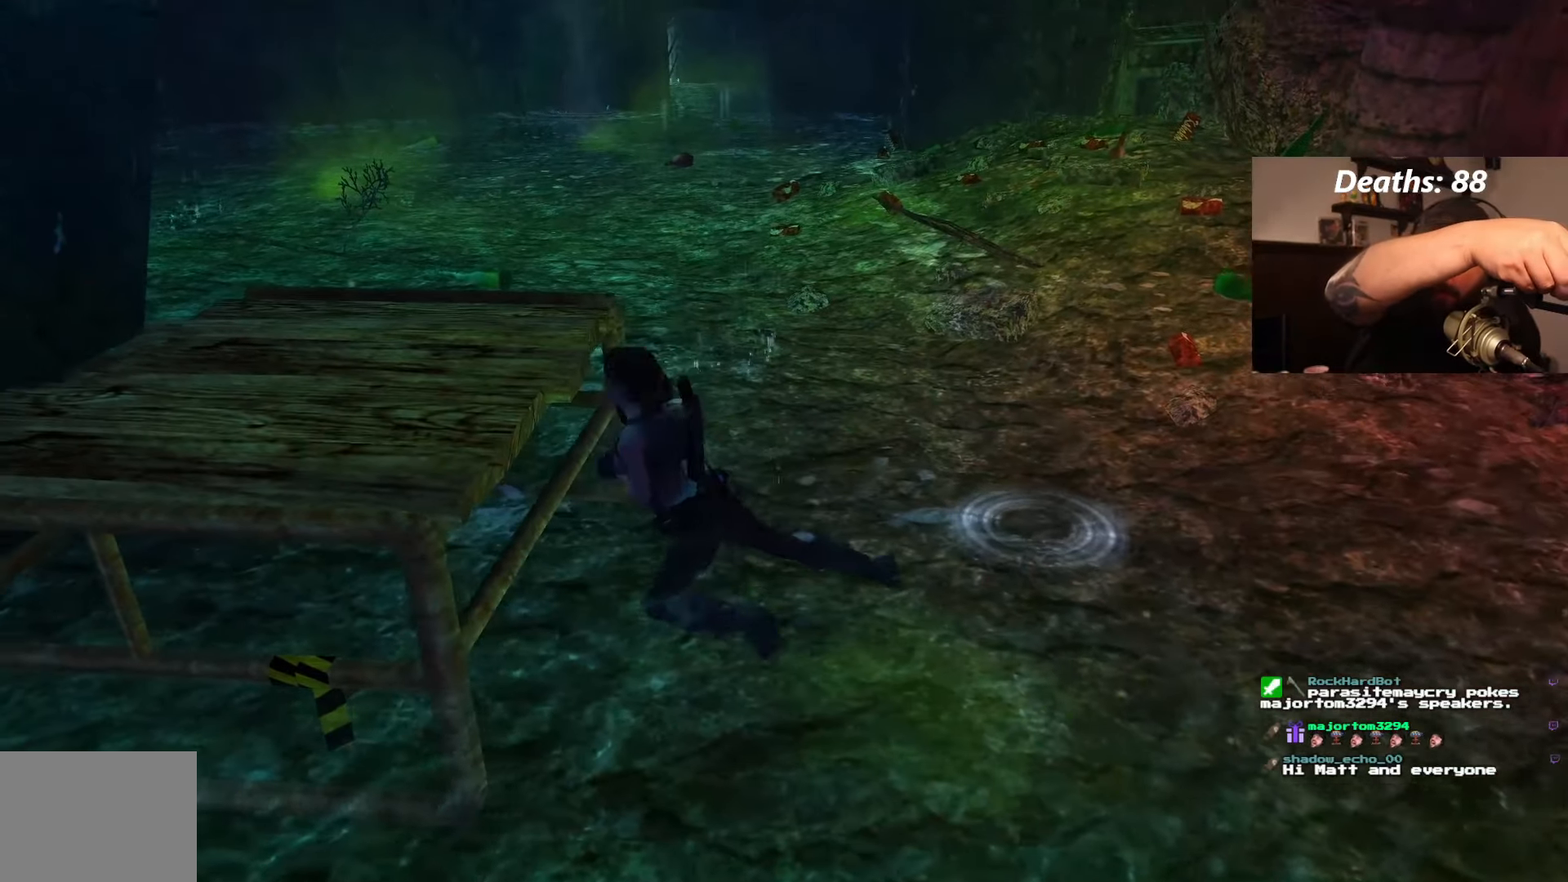
Gameplay with a controller (PlayStation layout); each line is a JSON object with the inputs held at the frame after it. "events" lists button and stick changes between this image and that frame as [ms after this image, input, new state], when the widget could be followed in between. Not read: L3 R3.
{"buttons": [], "left_stick": "center", "right_stick": "center", "events": []}
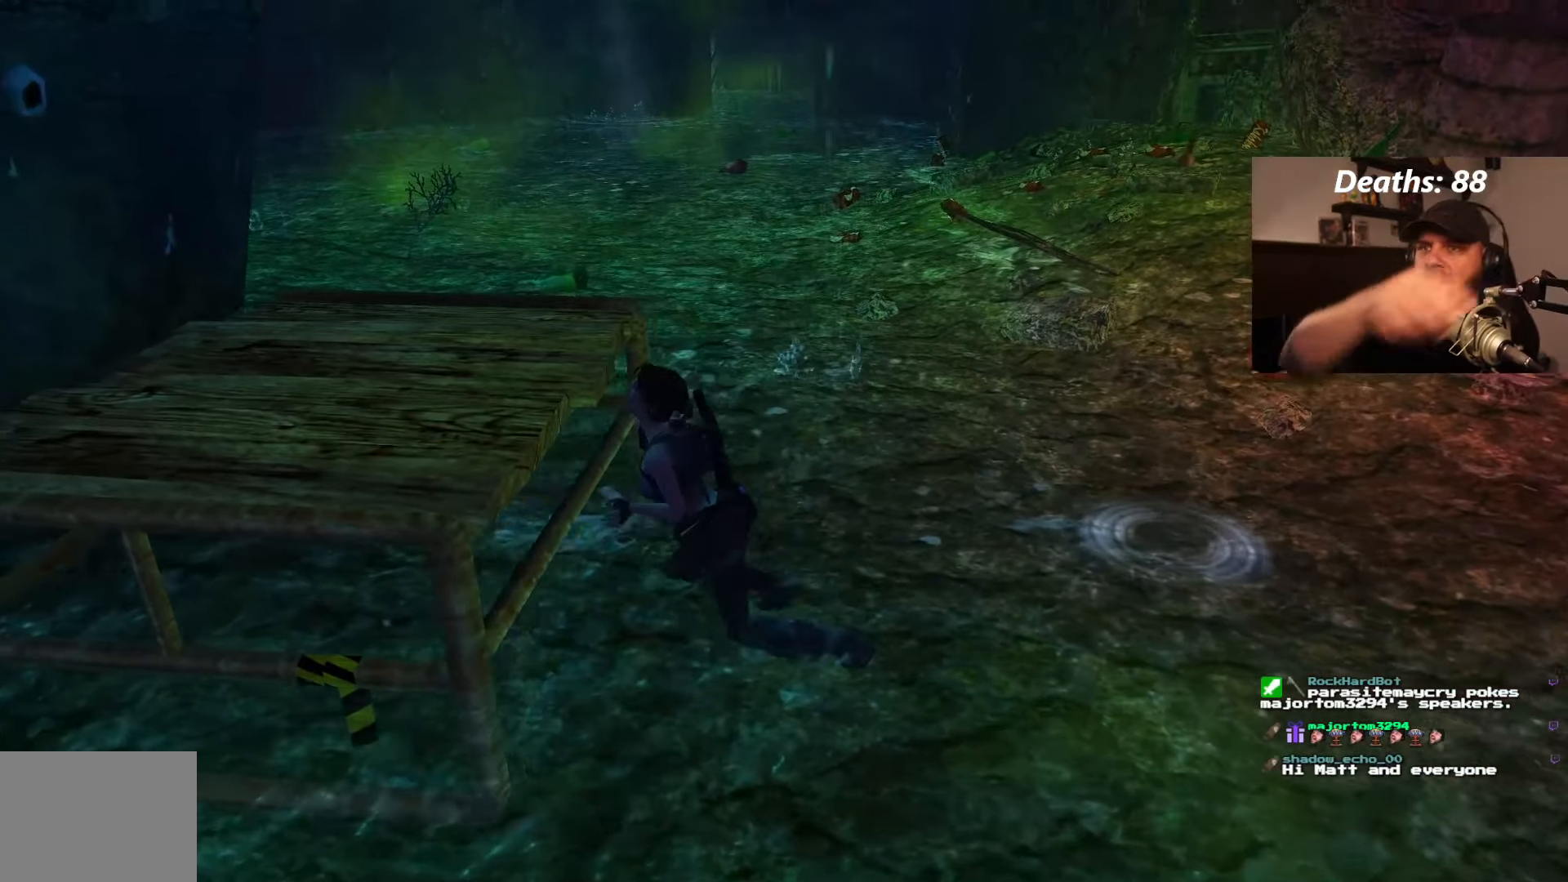
{"buttons": [], "left_stick": "center", "right_stick": "center", "events": []}
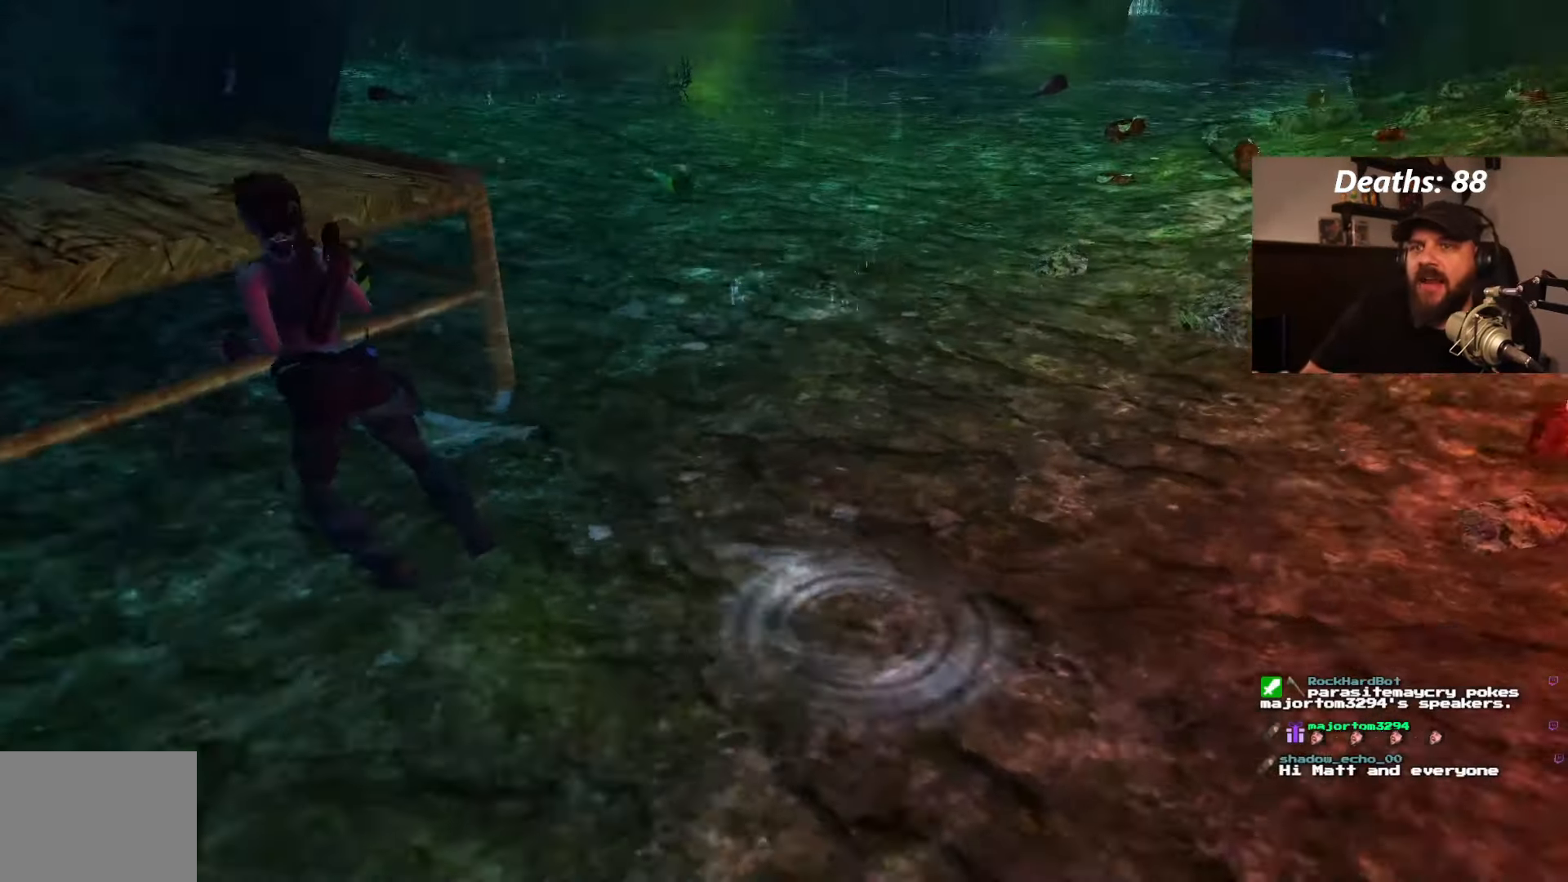
{"buttons": [], "left_stick": "center", "right_stick": "center", "events": []}
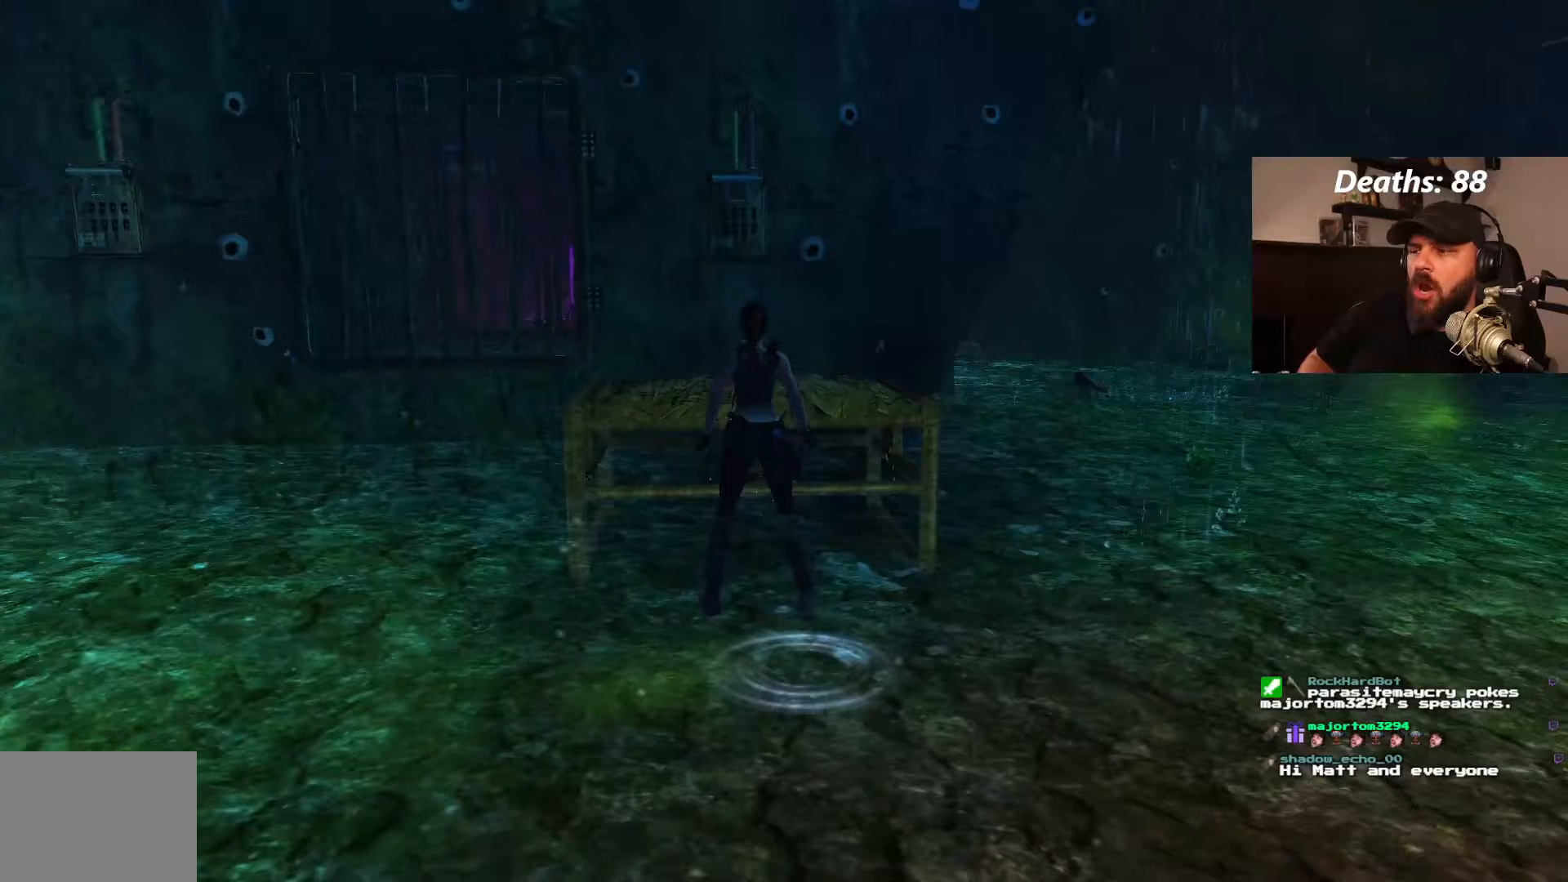
{"buttons": ["DPAD_RIGHT"], "left_stick": "center", "right_stick": "center", "events": [[33, "DPAD_RIGHT", "down"]]}
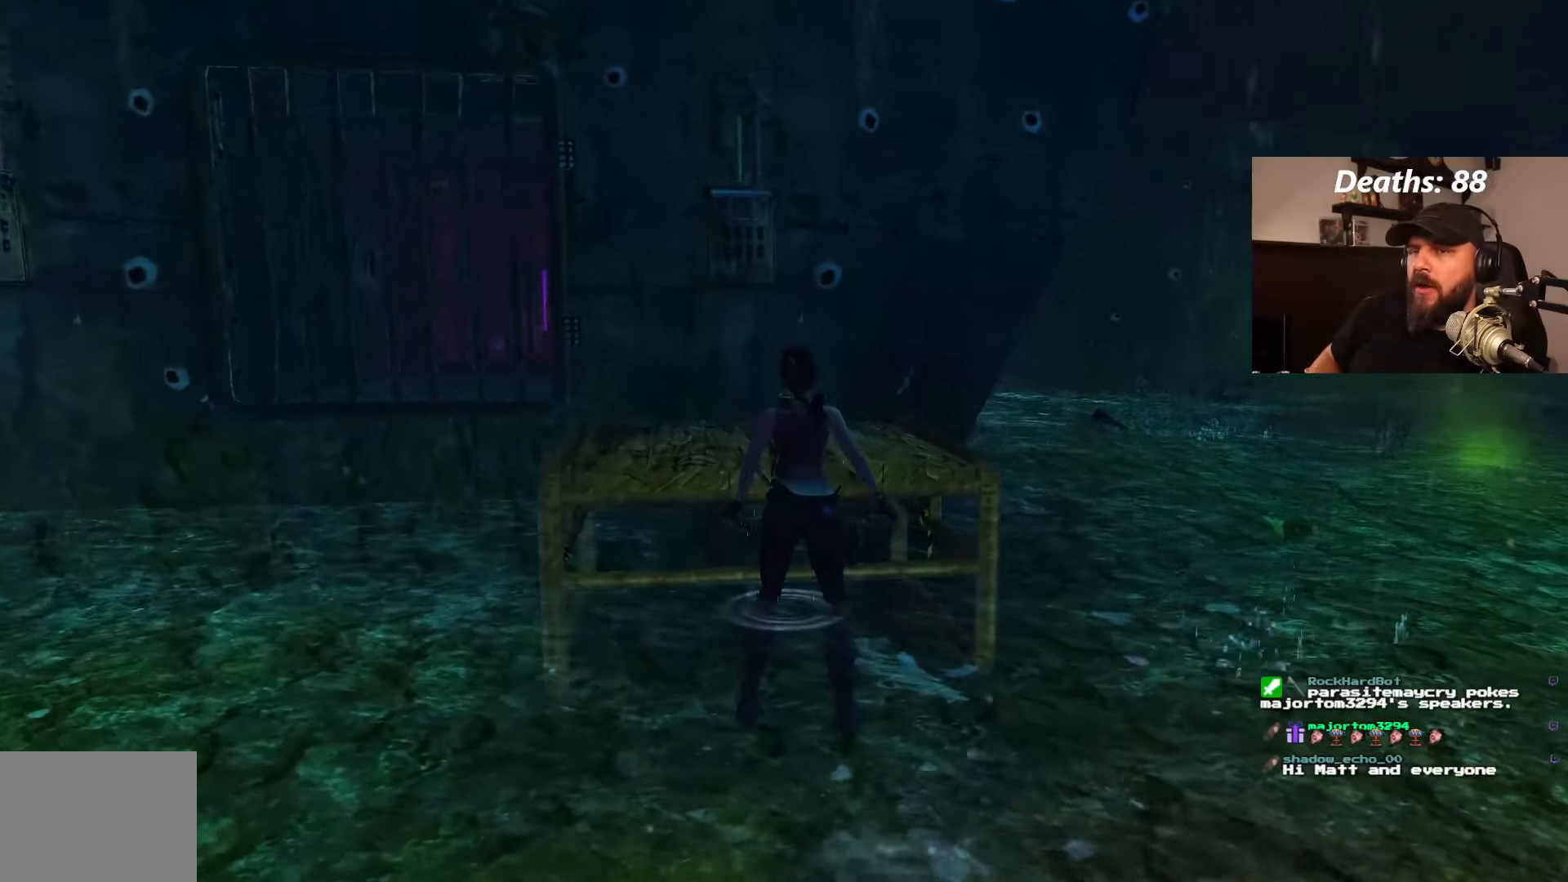
{"buttons": [], "left_stick": "center", "right_stick": "center", "events": [[400, "DPAD_RIGHT", "up"]]}
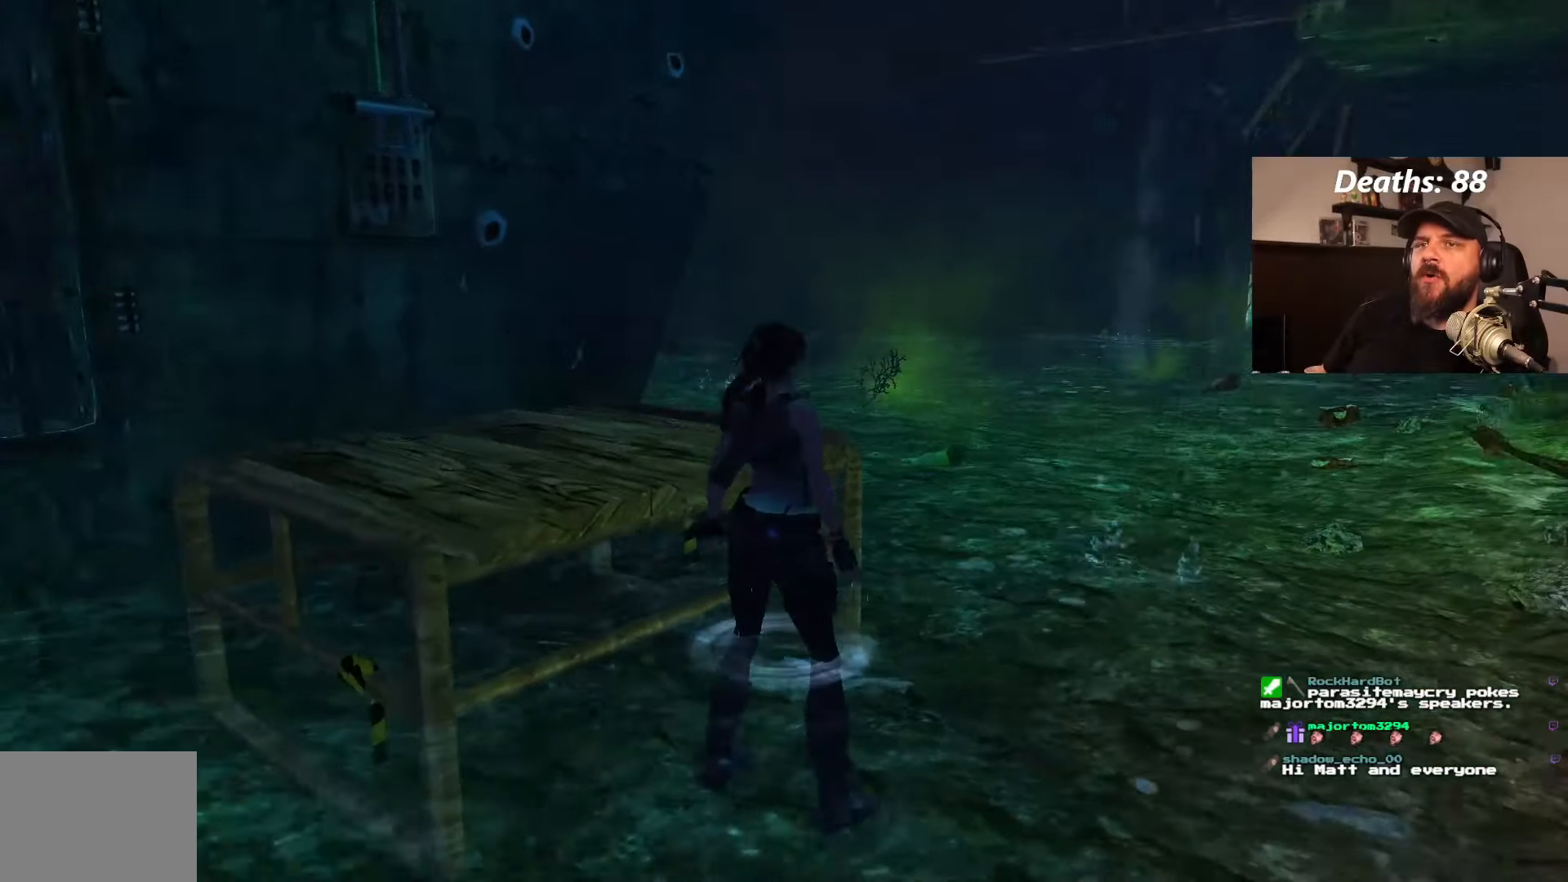
{"buttons": ["DPAD_LEFT"], "left_stick": "center", "right_stick": "center", "events": [[33, "DPAD_DOWN", "down"], [417, "DPAD_LEFT", "down"], [433, "DPAD_DOWN", "up"]]}
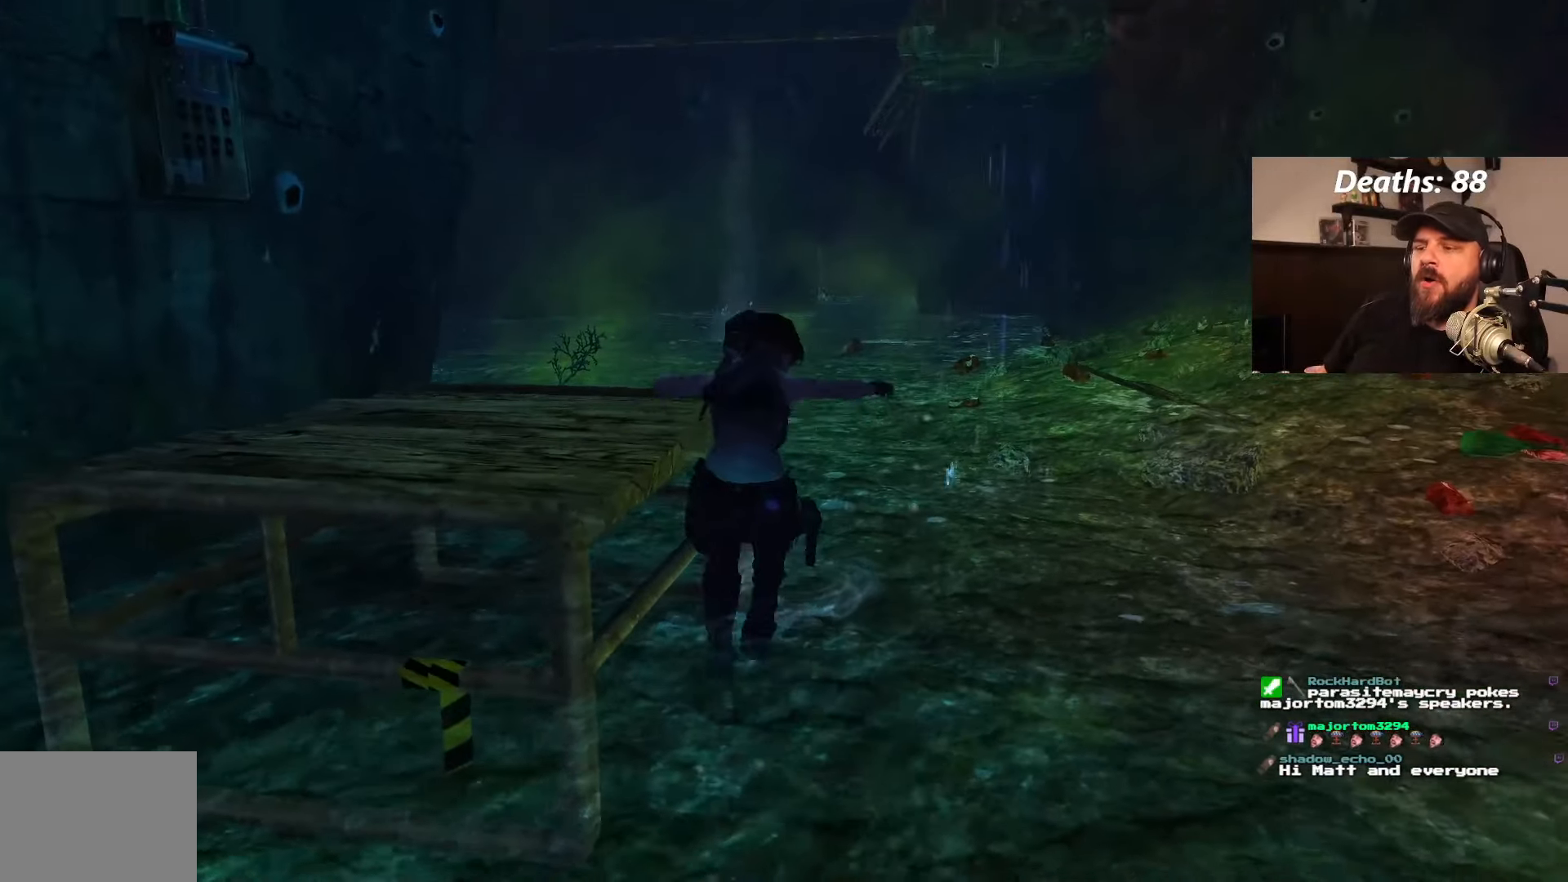
{"buttons": ["DPAD_LEFT"], "left_stick": "center", "right_stick": "center", "events": []}
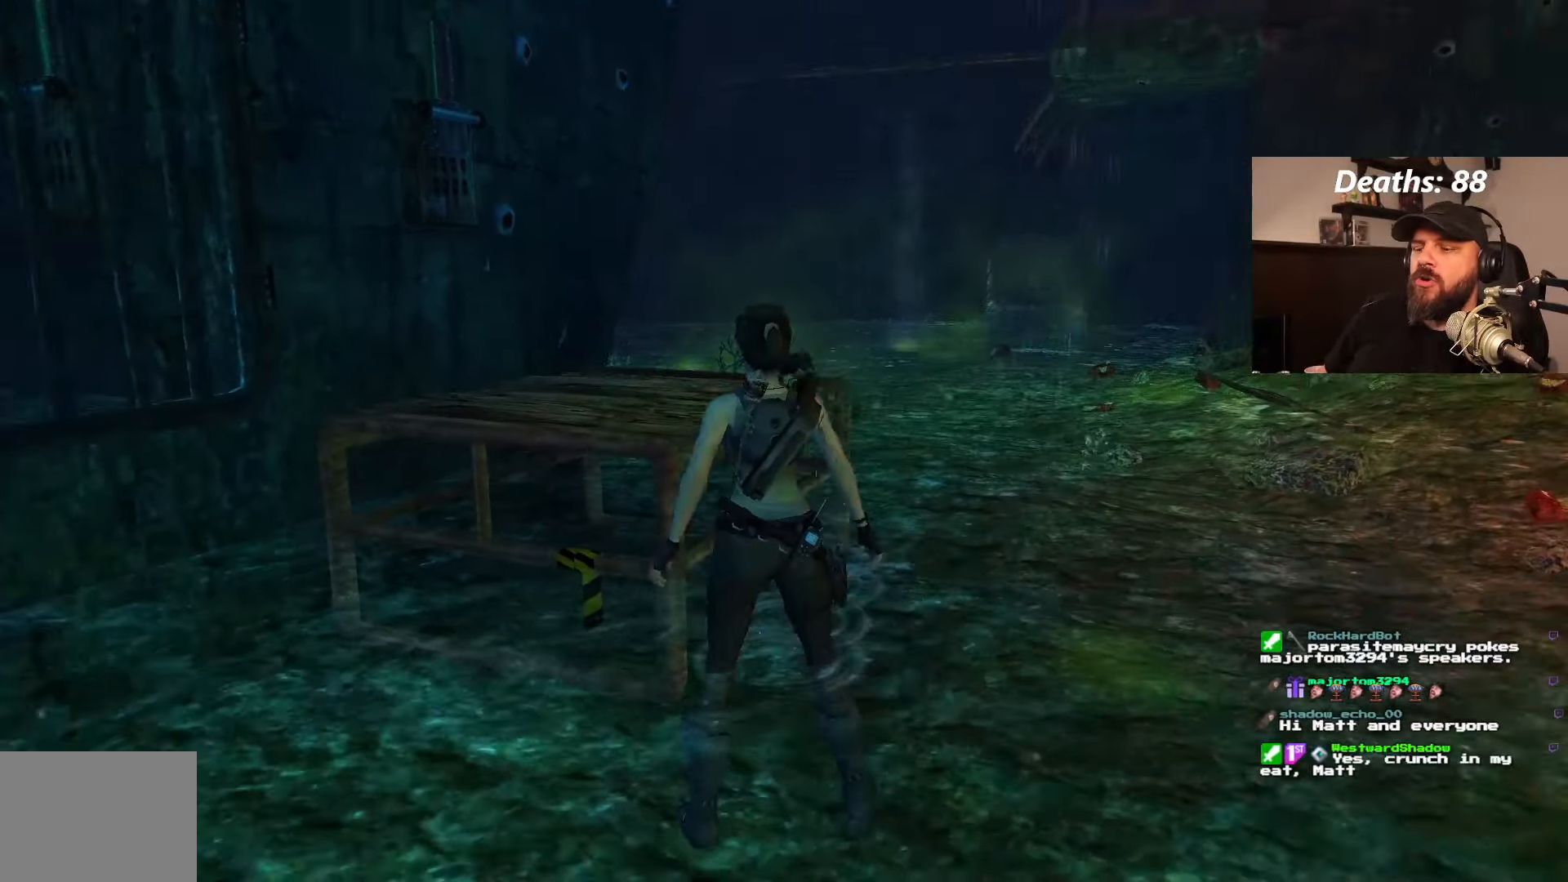
{"buttons": ["DPAD_UP", "DPAD_RIGHT"], "left_stick": "center", "right_stick": "center", "events": [[233, "DPAD_UP", "down"], [317, "DPAD_LEFT", "up"], [433, "DPAD_RIGHT", "down"]]}
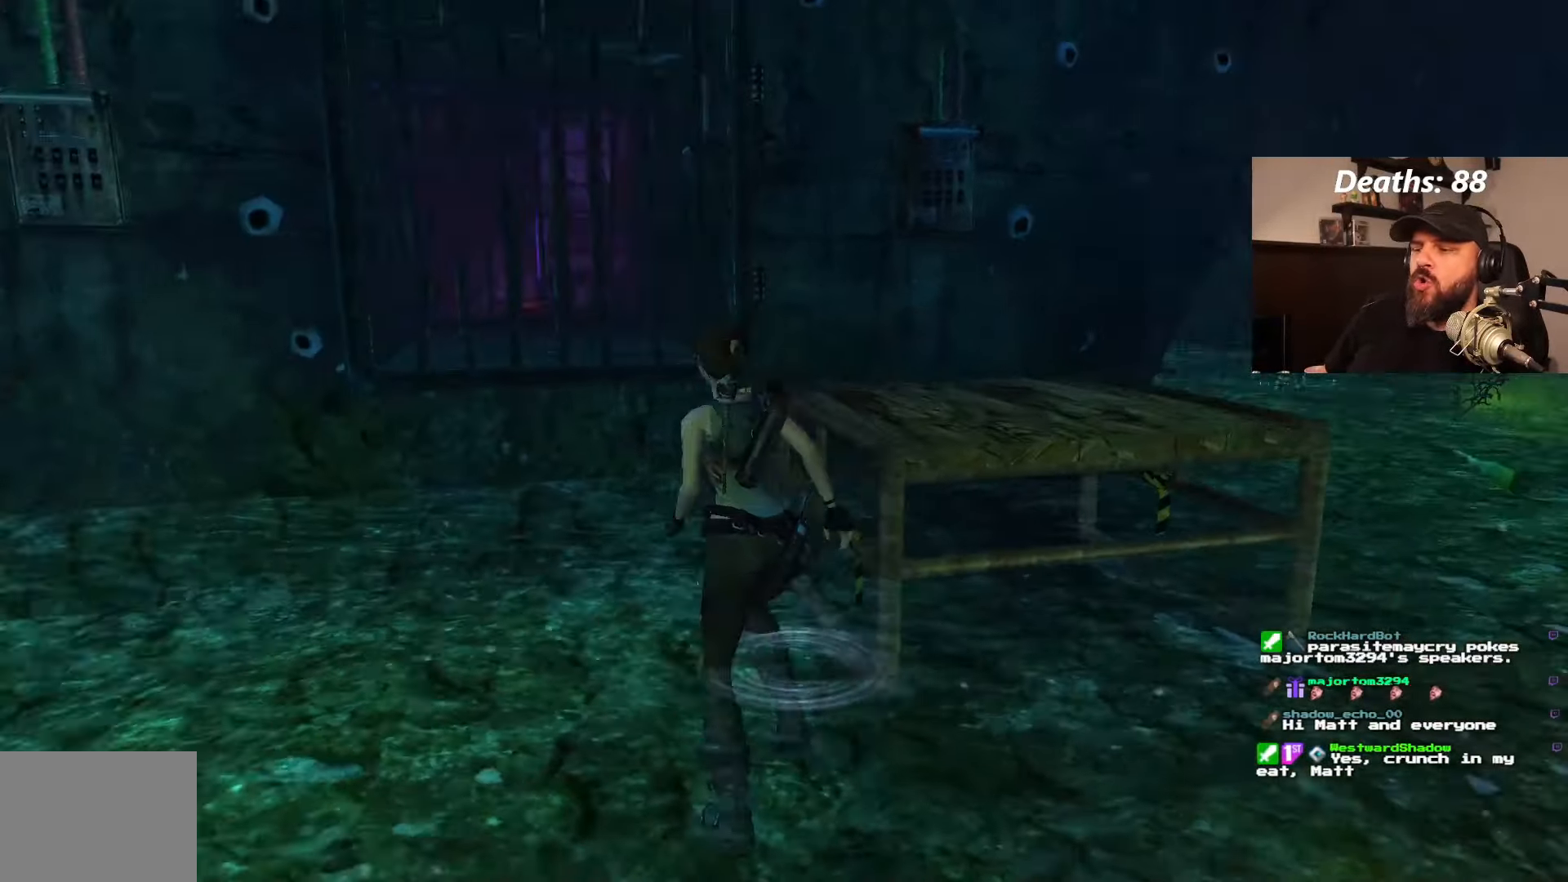
{"buttons": ["DPAD_RIGHT"], "left_stick": "center", "right_stick": "center", "events": [[50, "DPAD_UP", "up"]]}
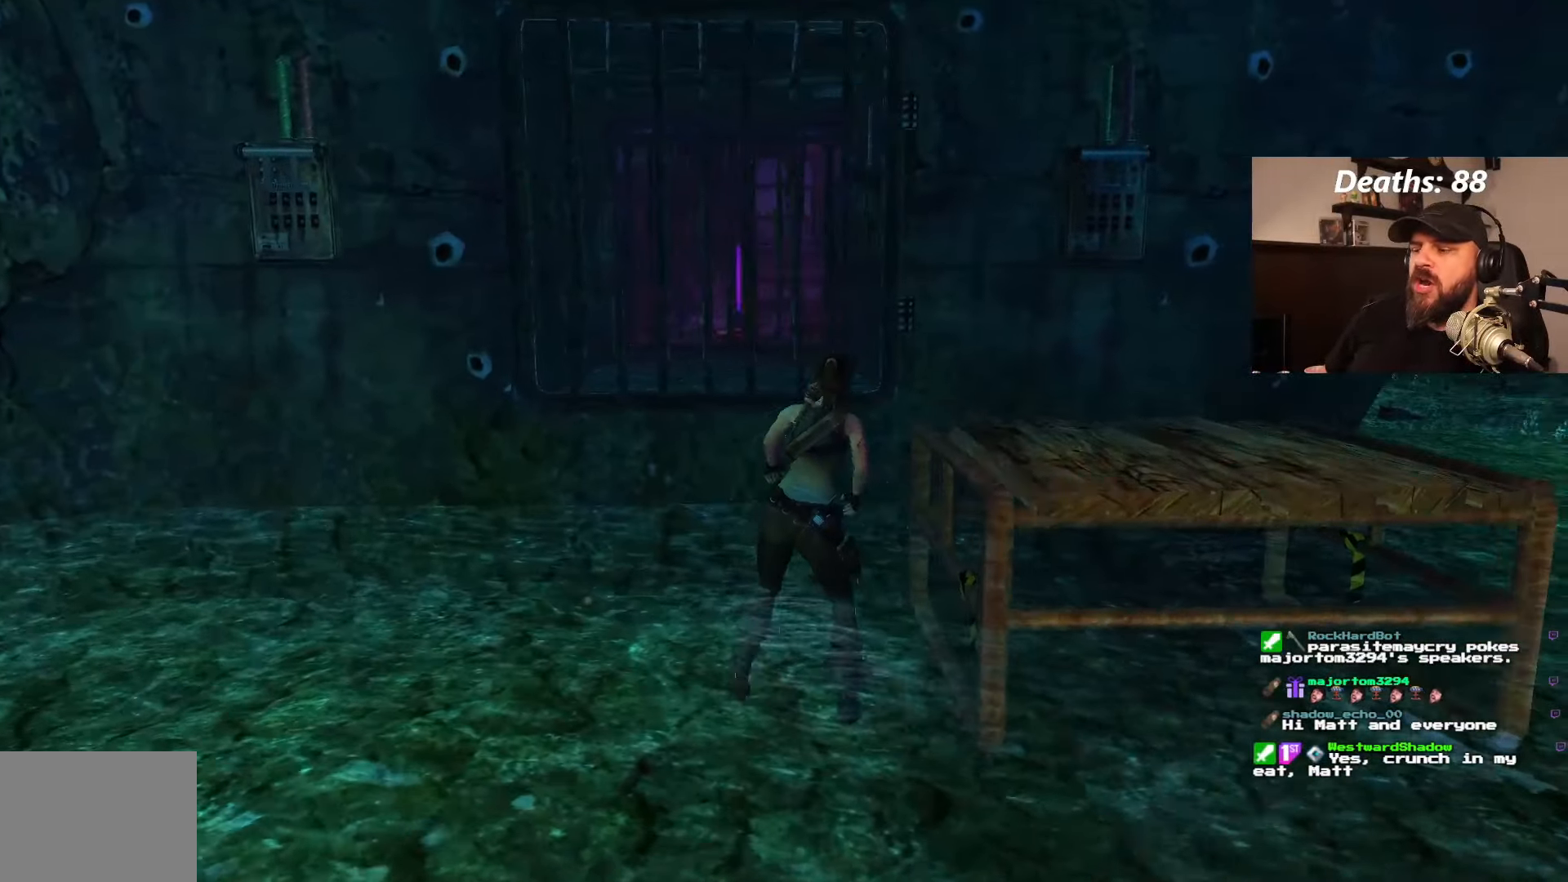
{"buttons": ["DPAD_UP"], "left_stick": "center", "right_stick": "center", "events": [[333, "DPAD_RIGHT", "up"], [417, "DPAD_UP", "down"]]}
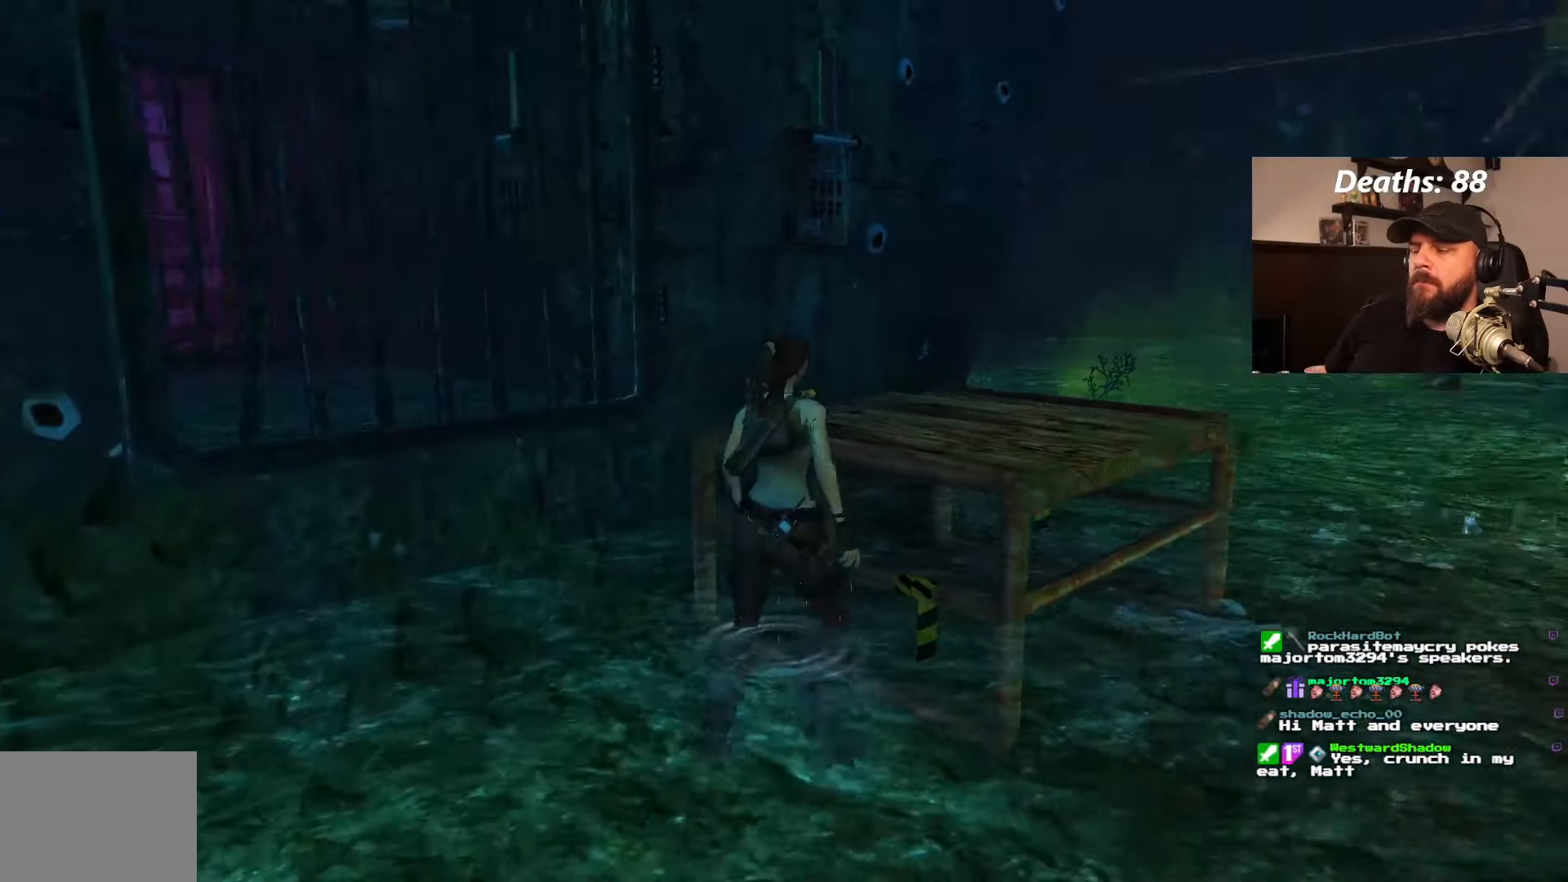
{"buttons": [], "left_stick": "center", "right_stick": "center", "events": [[33, "DPAD_UP", "up"], [250, "DPAD_RIGHT", "down"], [500, "DPAD_RIGHT", "up"]]}
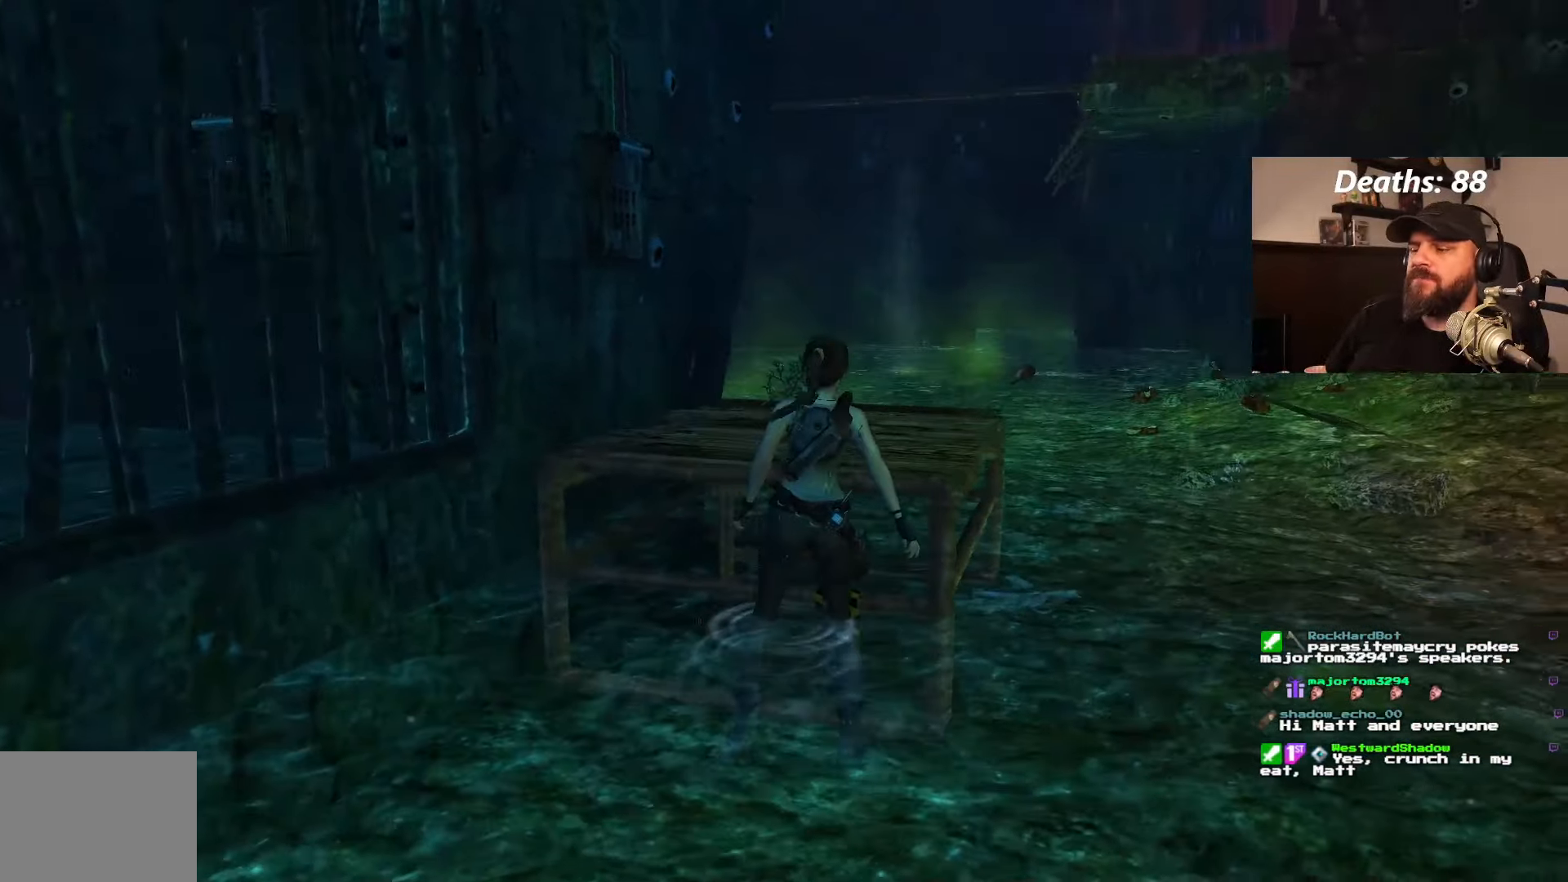
{"buttons": ["CROSS"], "left_stick": "center", "right_stick": "center", "events": [[83, "CROSS", "down"]]}
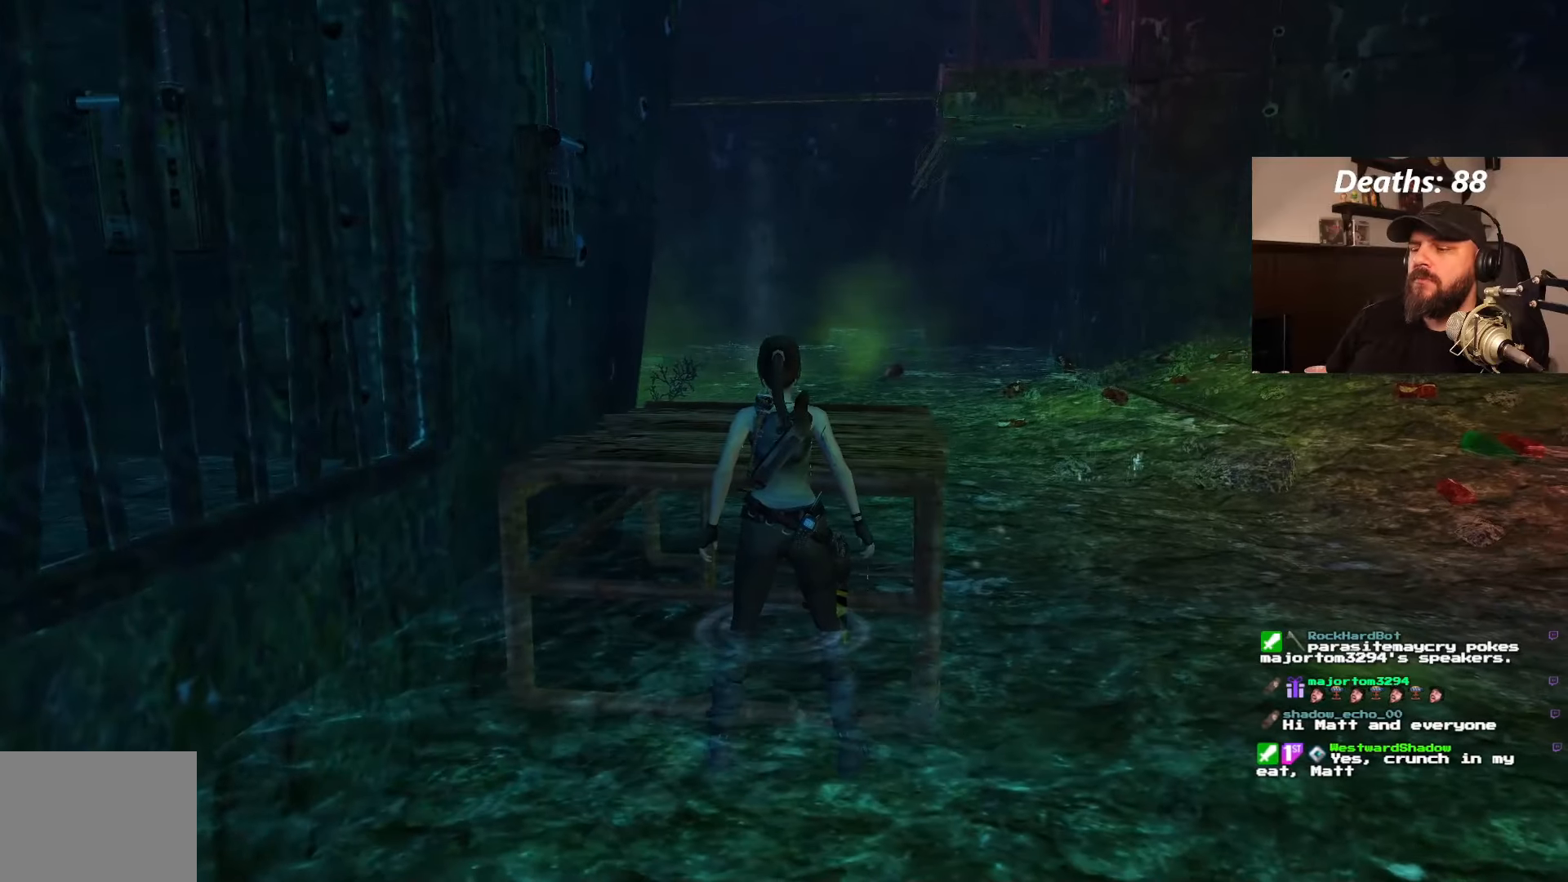
{"buttons": [], "left_stick": "center", "right_stick": "center", "events": [[184, "CROSS", "up"], [250, "CROSS", "down"], [434, "CROSS", "up"]]}
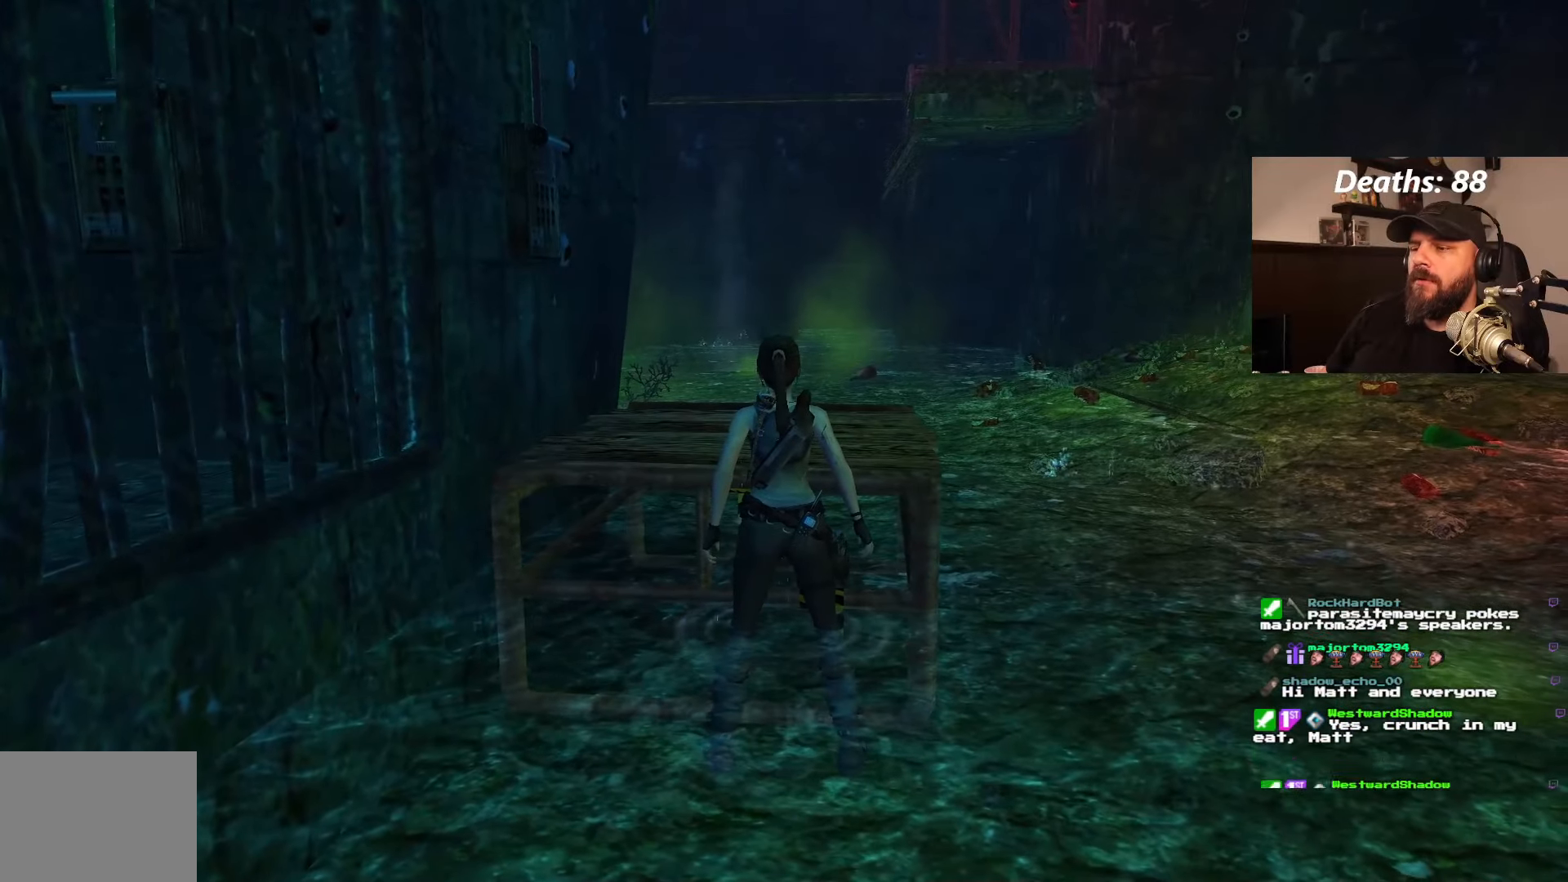
{"buttons": ["DPAD_LEFT"], "left_stick": "center", "right_stick": "center", "events": [[17, "CROSS", "down"], [117, "DPAD_UP", "down"], [150, "CROSS", "up"], [234, "DPAD_UP", "up"], [367, "DPAD_LEFT", "down"]]}
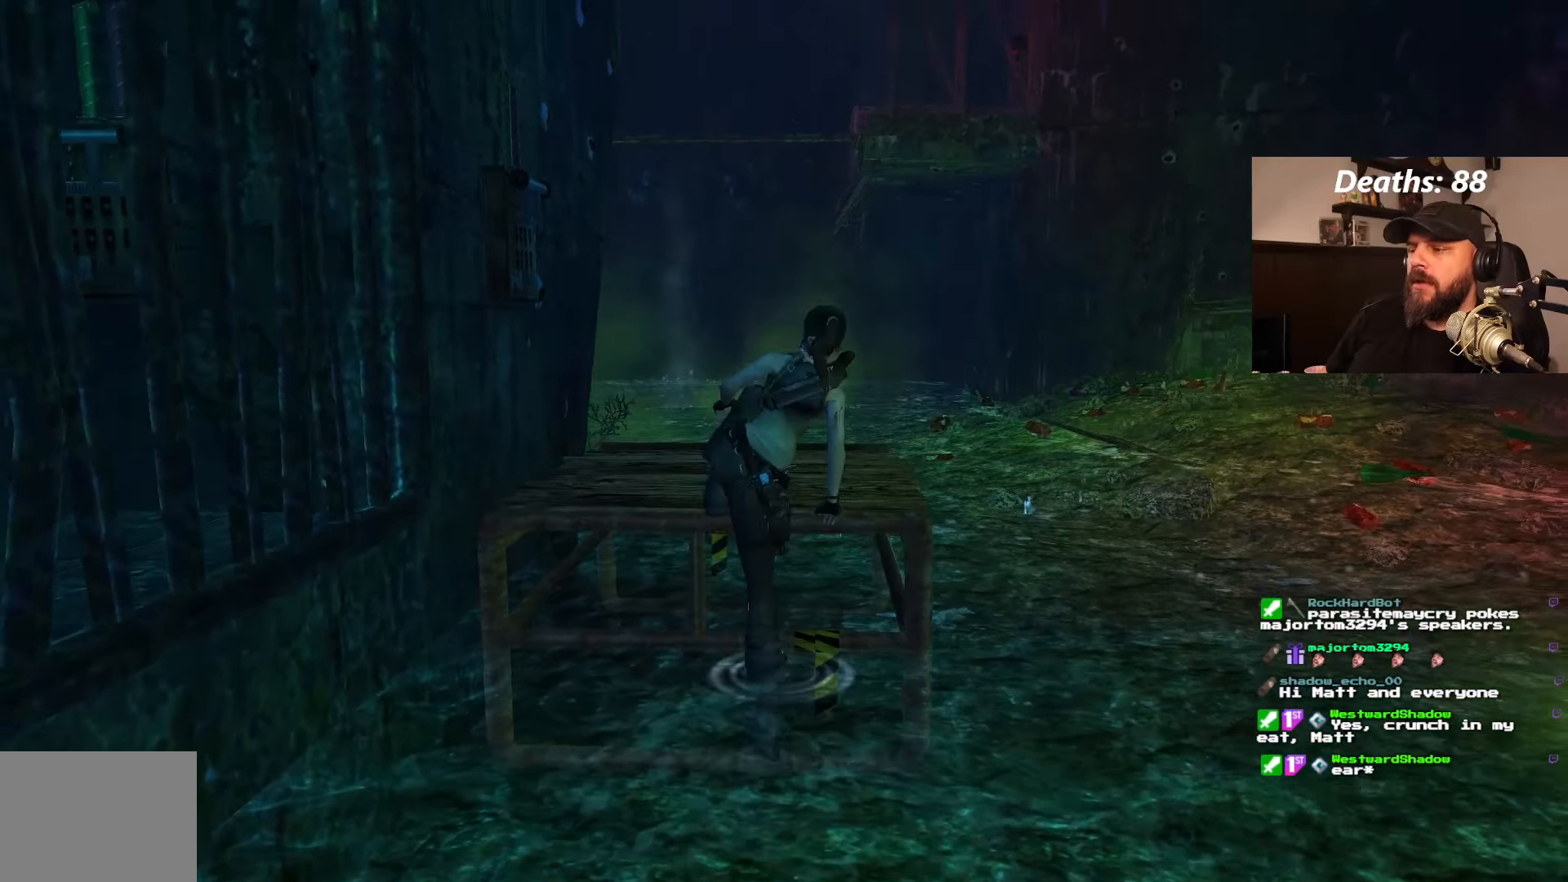
{"buttons": ["DPAD_UP", "DPAD_LEFT"], "left_stick": "center", "right_stick": "center", "events": [[50, "DPAD_LEFT", "up"], [267, "DPAD_UP", "down"], [417, "DPAD_LEFT", "down"]]}
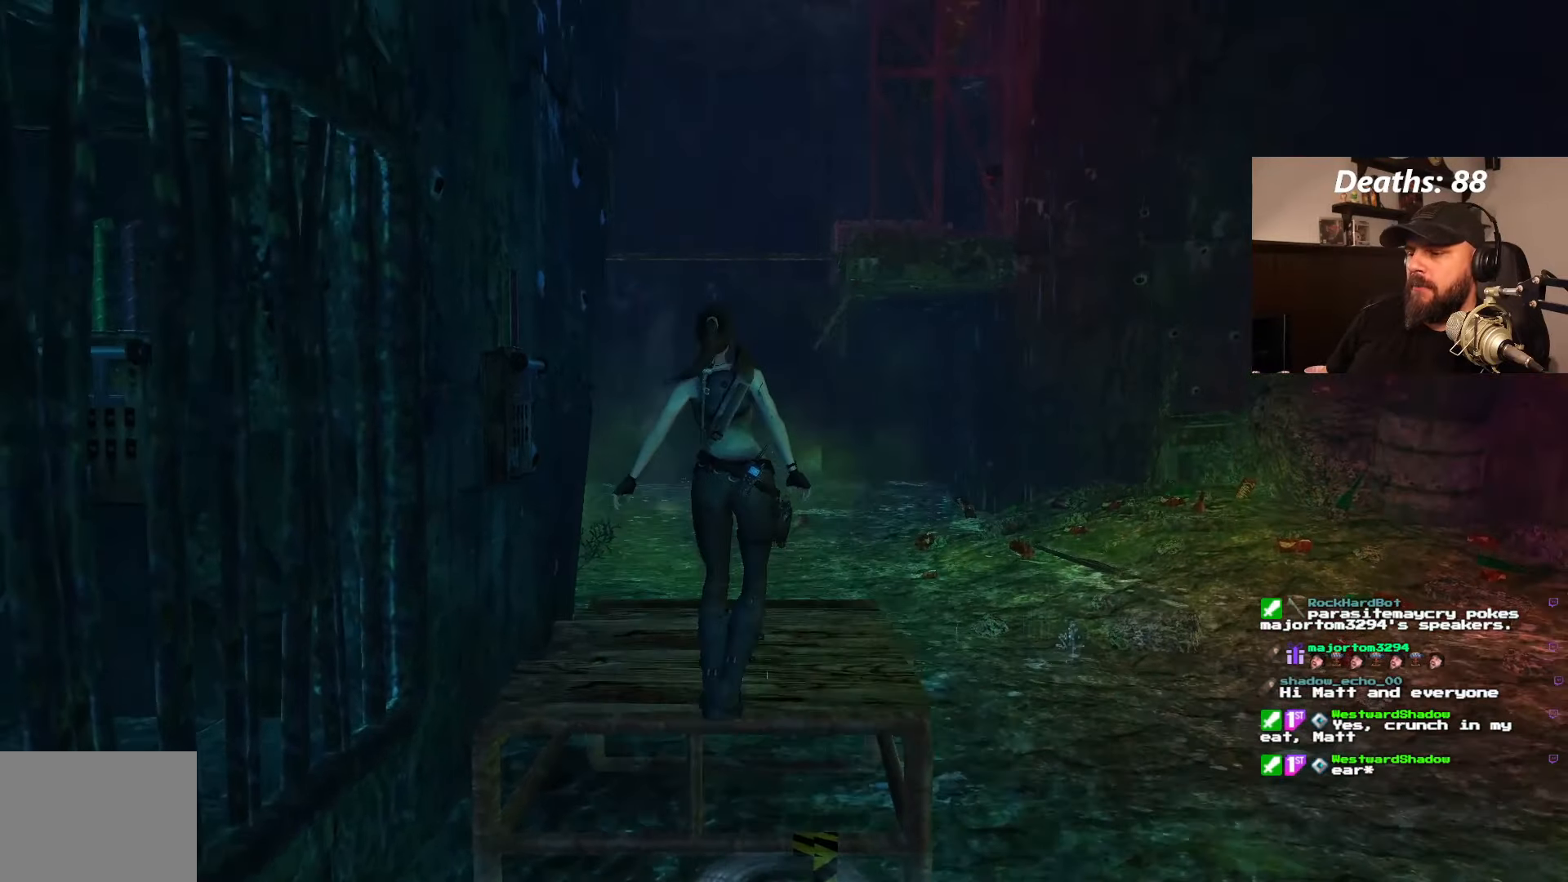
{"buttons": ["CIRCLE"], "left_stick": "center", "right_stick": "center", "events": [[300, "DPAD_LEFT", "up"], [434, "CIRCLE", "down"], [434, "DPAD_UP", "up"]]}
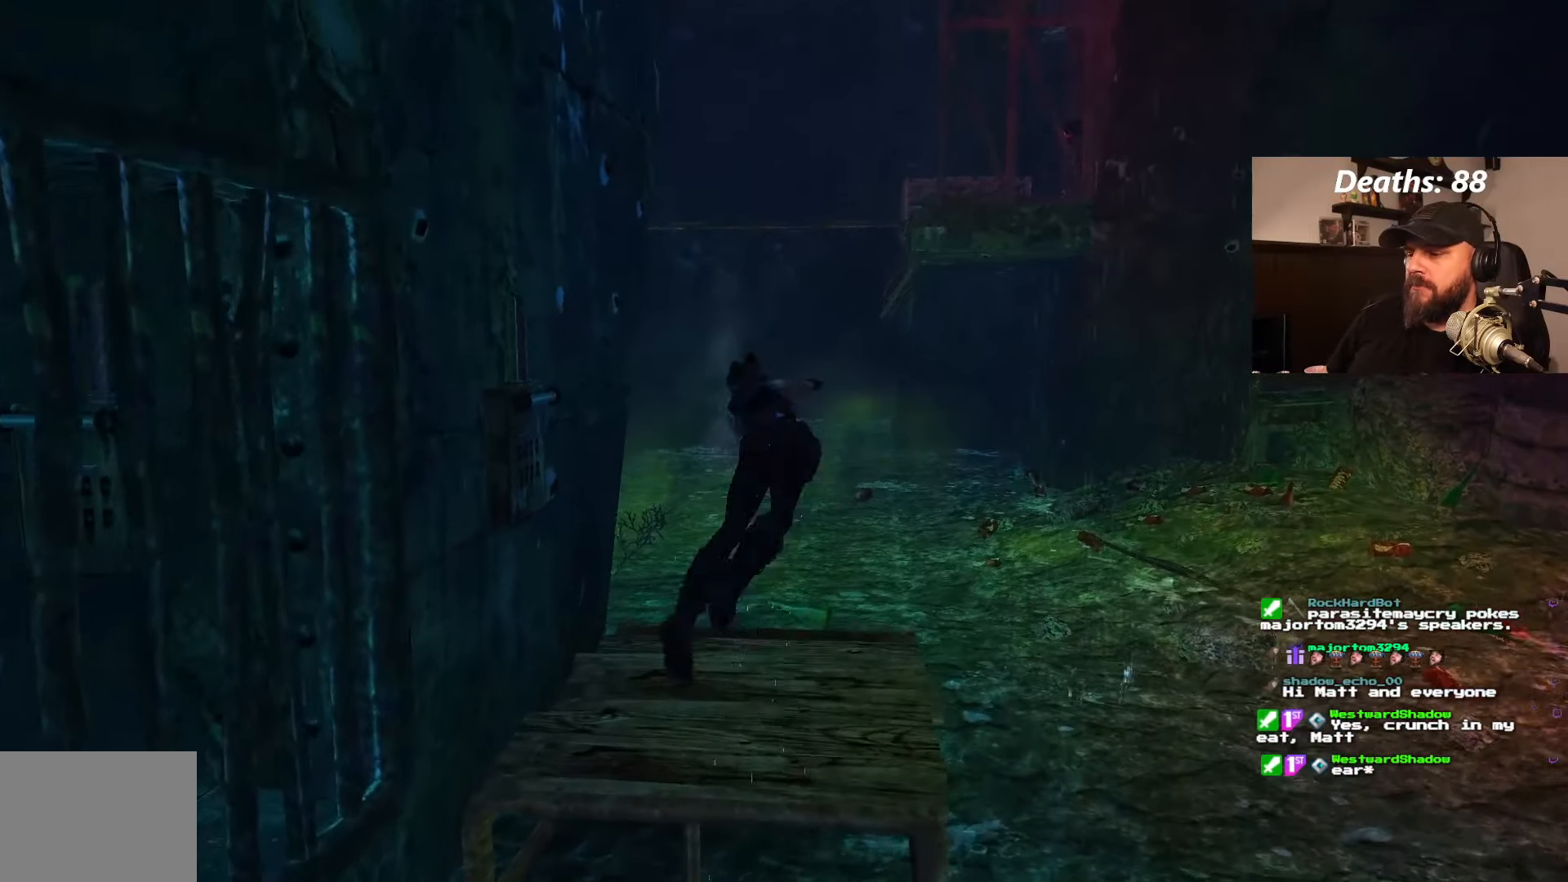
{"buttons": [], "left_stick": "center", "right_stick": "center", "events": [[50, "CIRCLE", "up"]]}
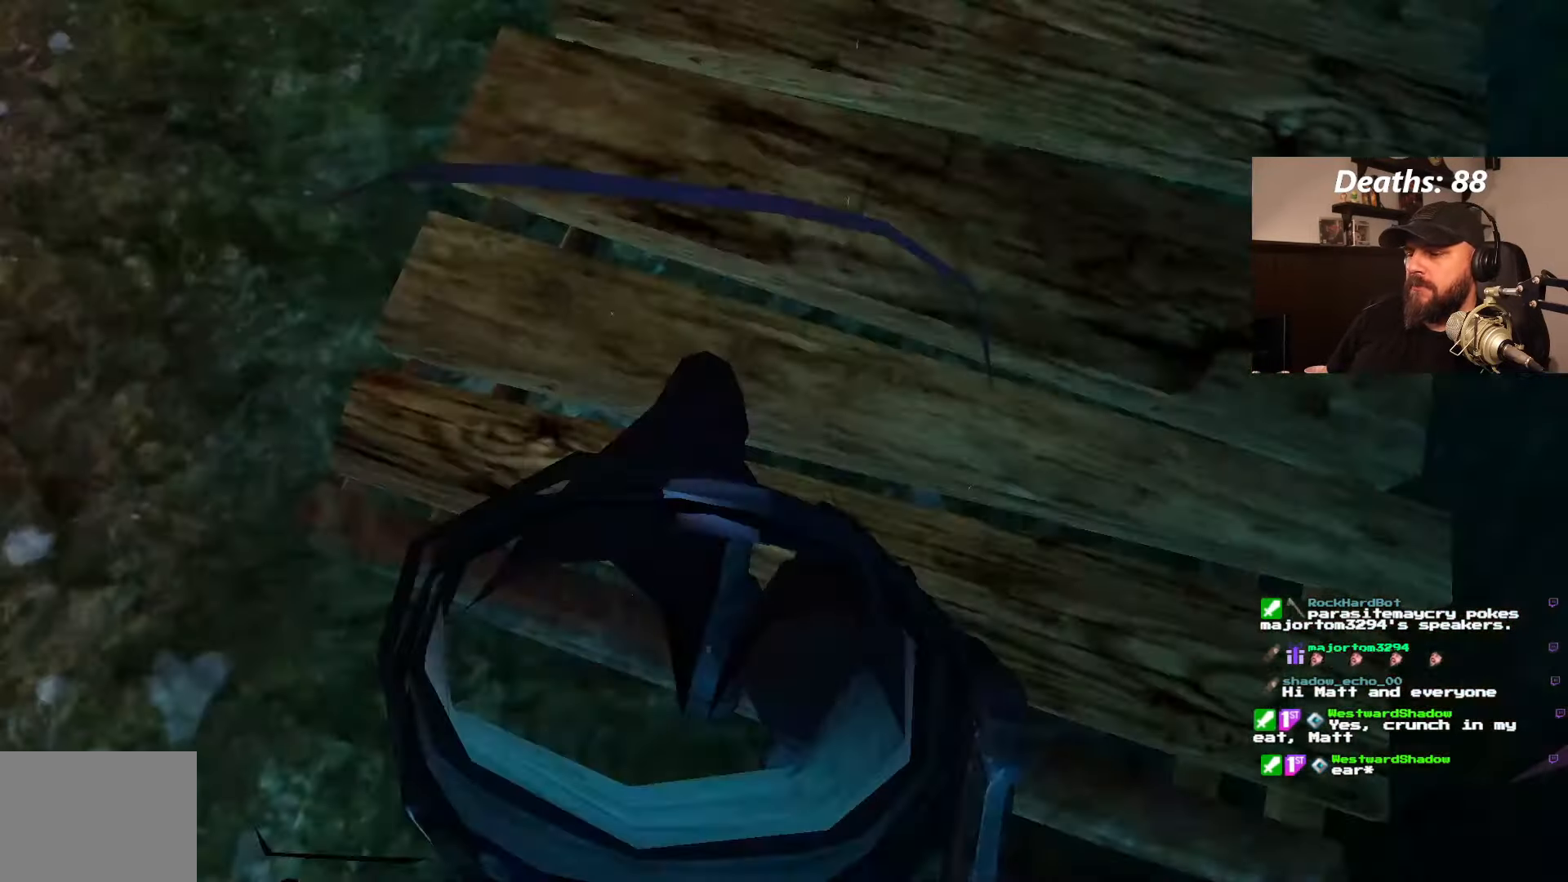
{"buttons": [], "left_stick": "center", "right_stick": "center", "events": [[67, "CROSS", "down"], [234, "CROSS", "up"]]}
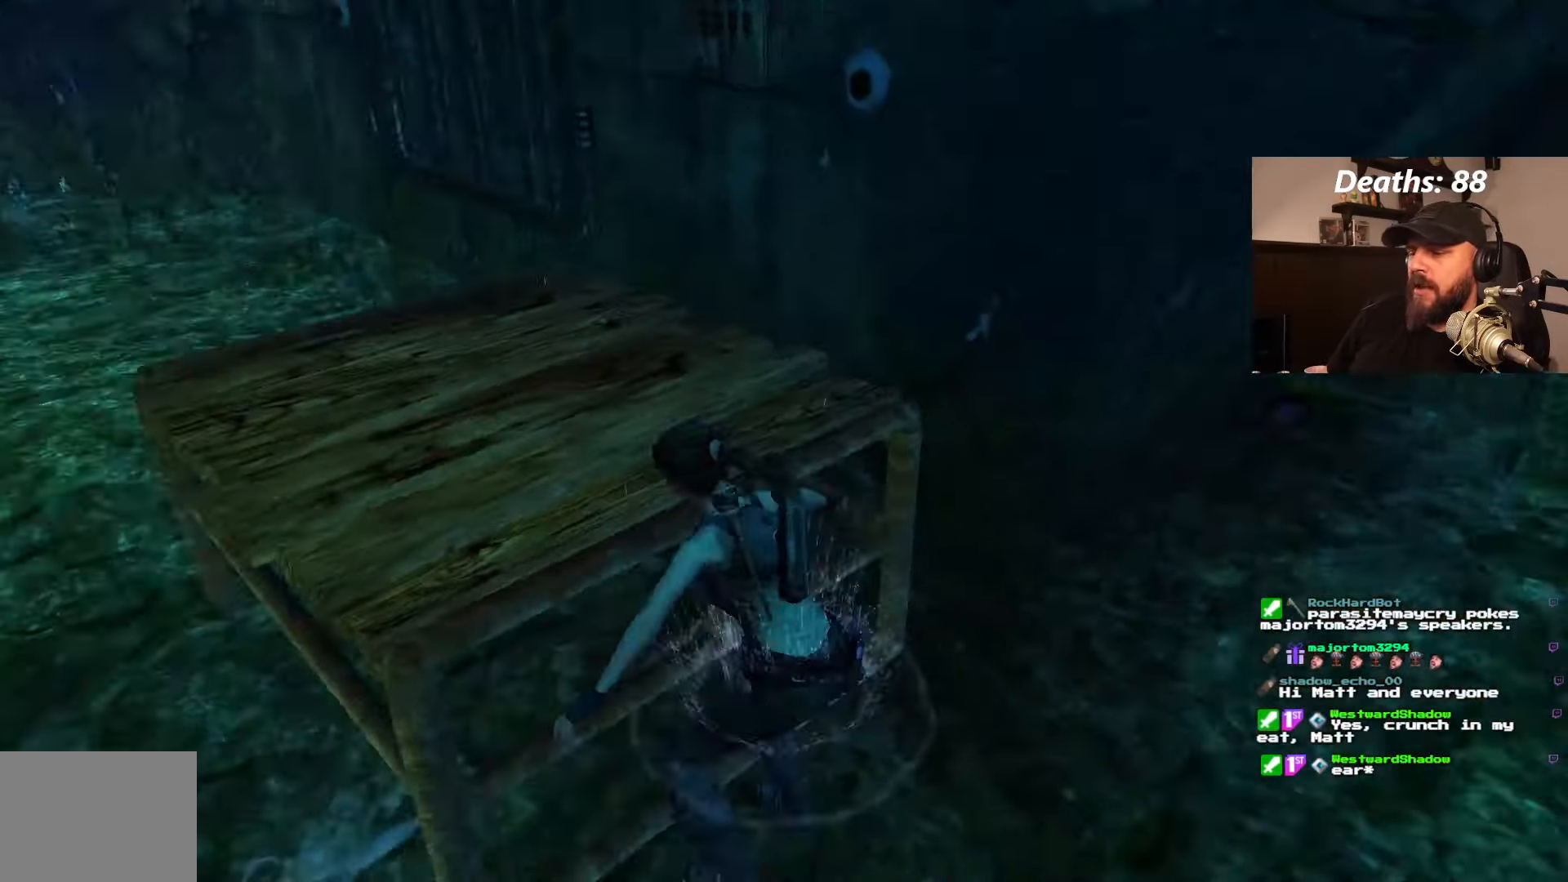
{"buttons": [], "left_stick": "center", "right_stick": "center", "events": []}
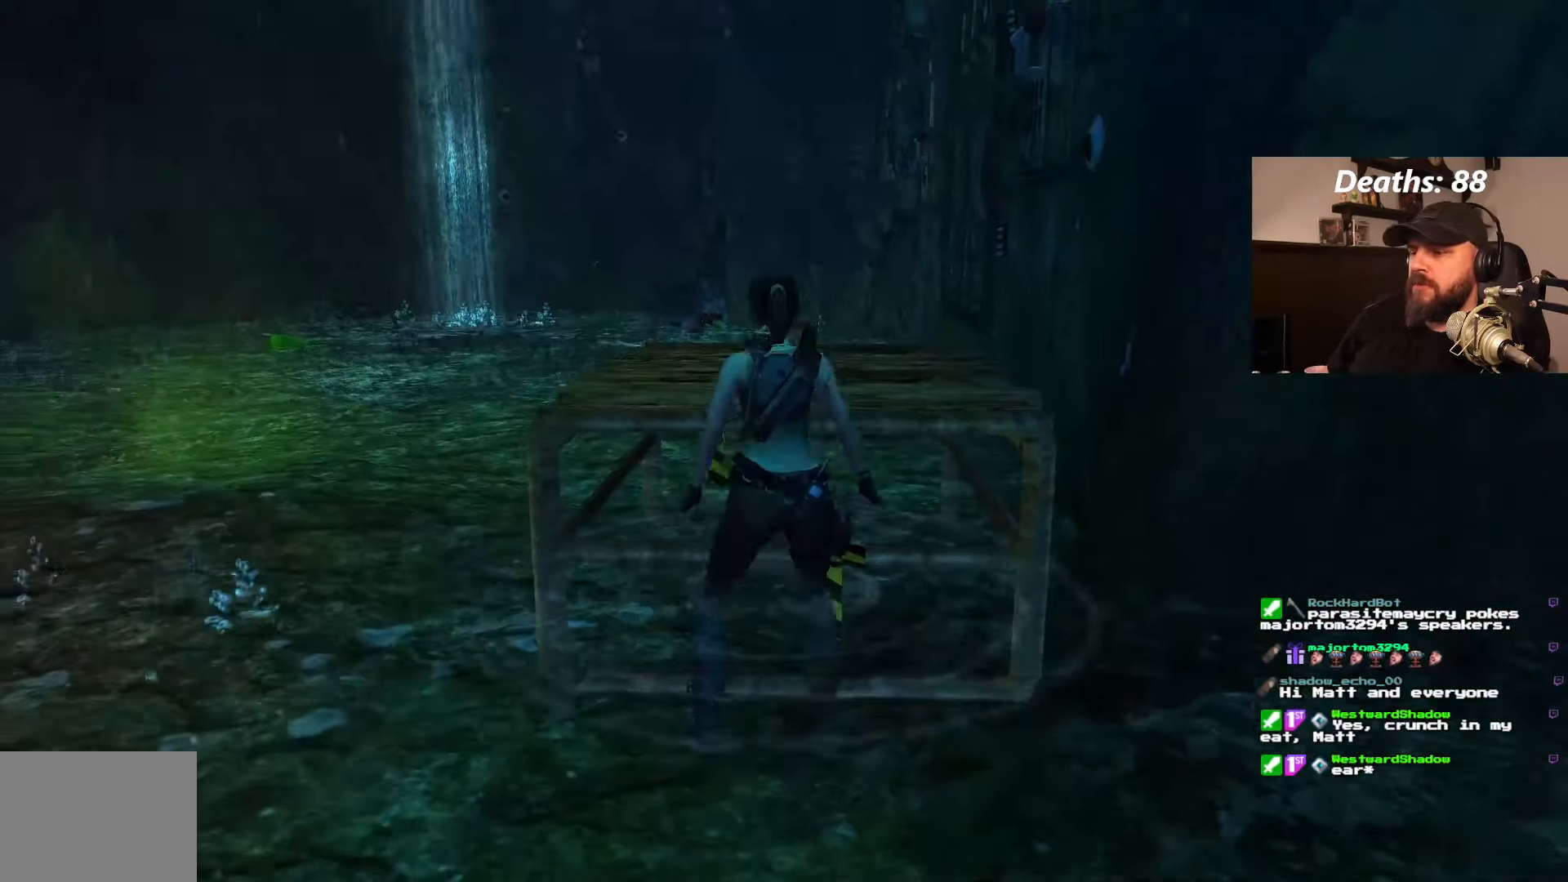
{"buttons": ["CROSS"], "left_stick": "center", "right_stick": "center", "events": [[50, "CROSS", "down"]]}
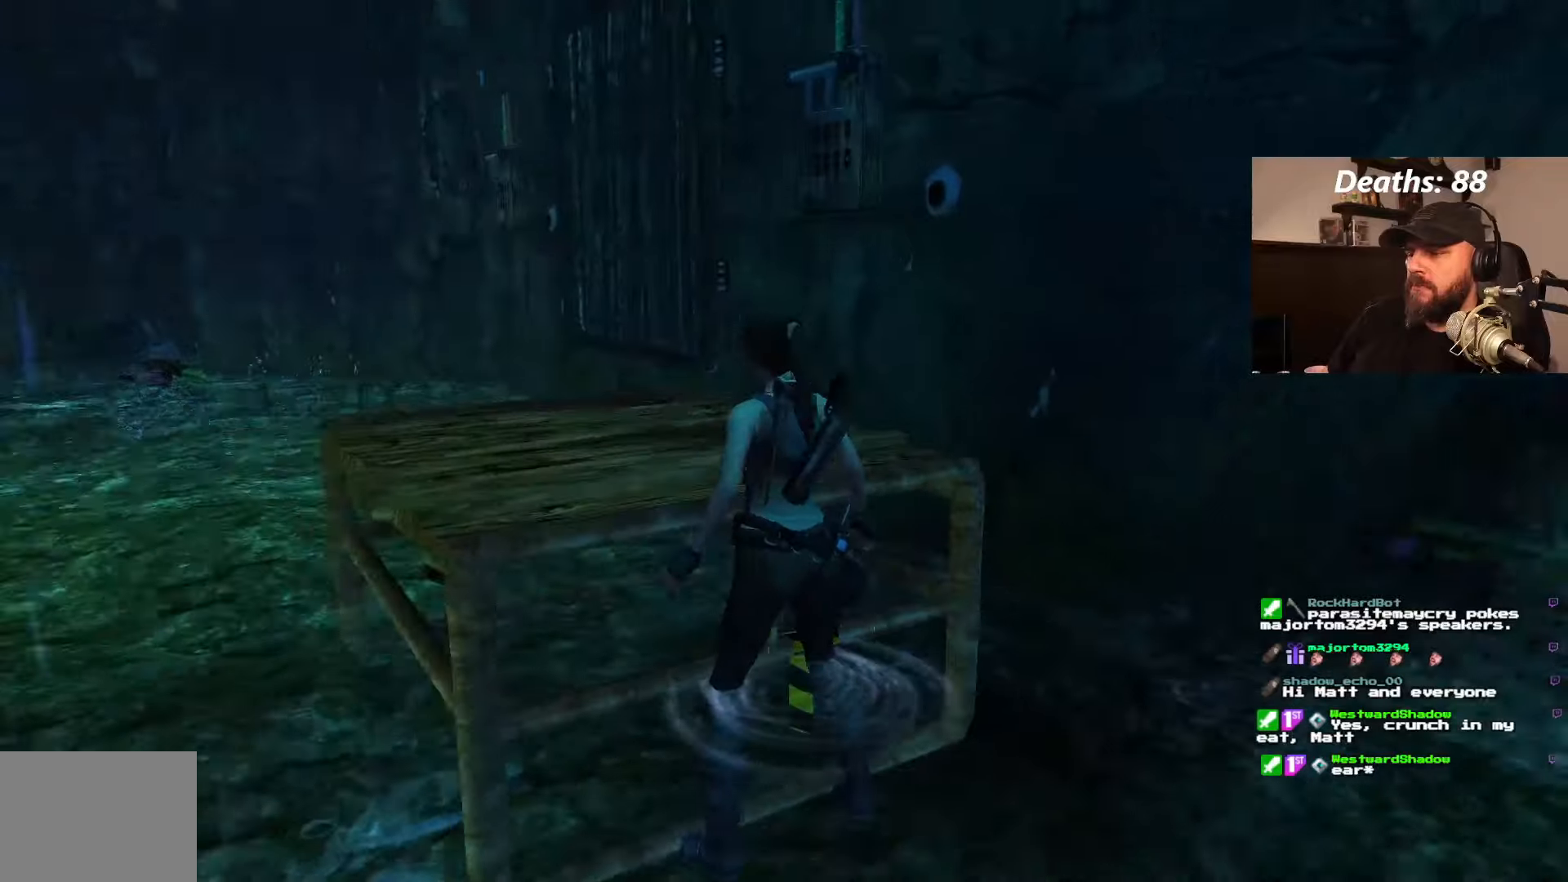
{"buttons": ["CROSS", "DPAD_DOWN"], "left_stick": "center", "right_stick": "center", "events": [[133, "DPAD_DOWN", "down"]]}
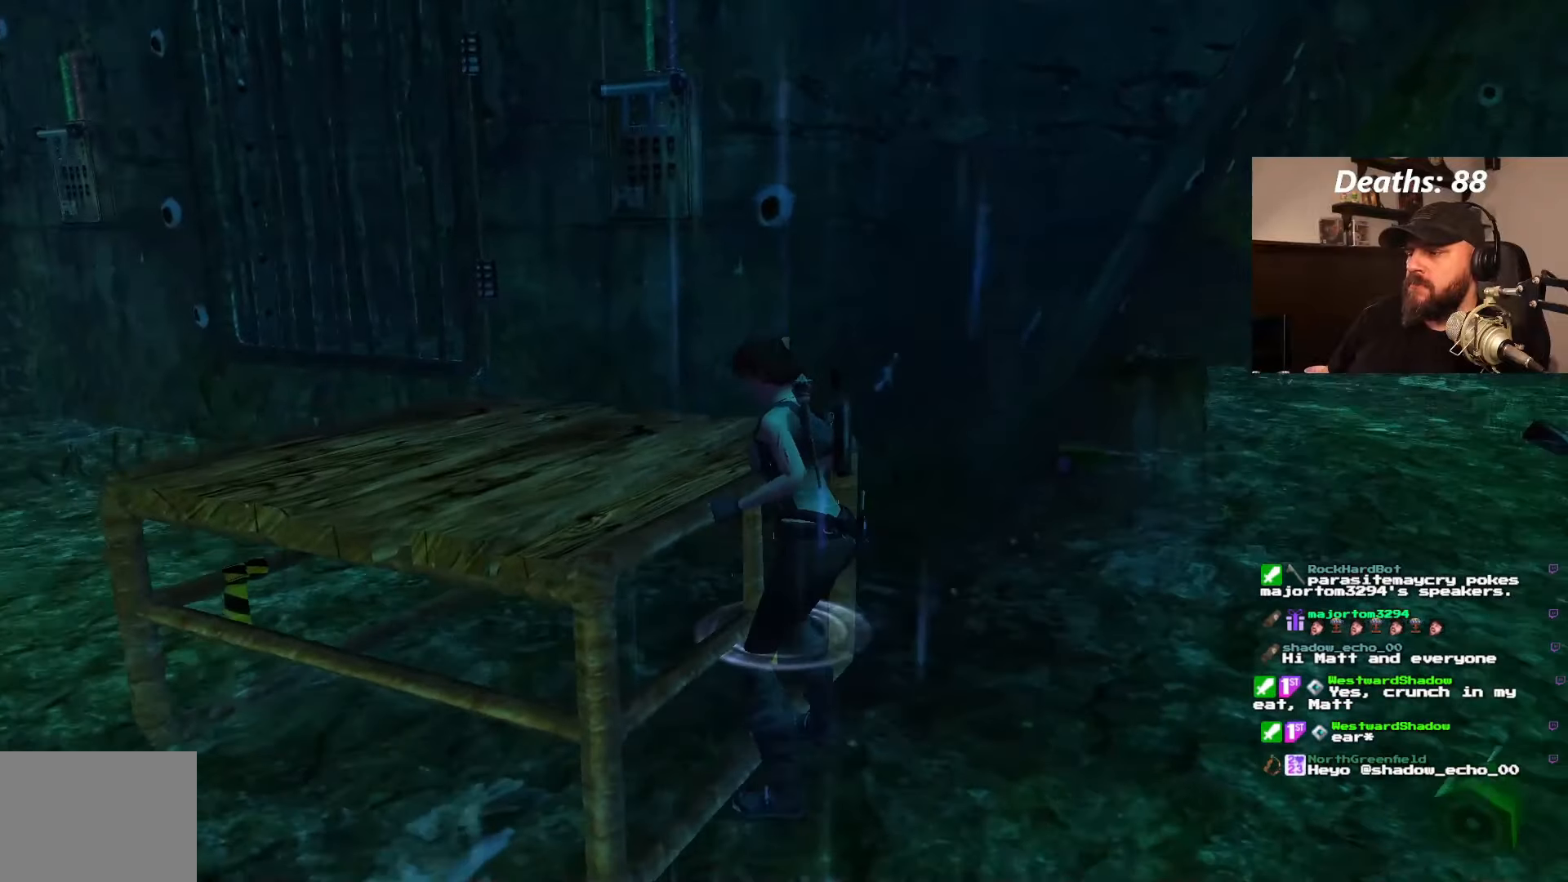
{"buttons": ["CROSS", "DPAD_DOWN"], "left_stick": "center", "right_stick": "center", "events": []}
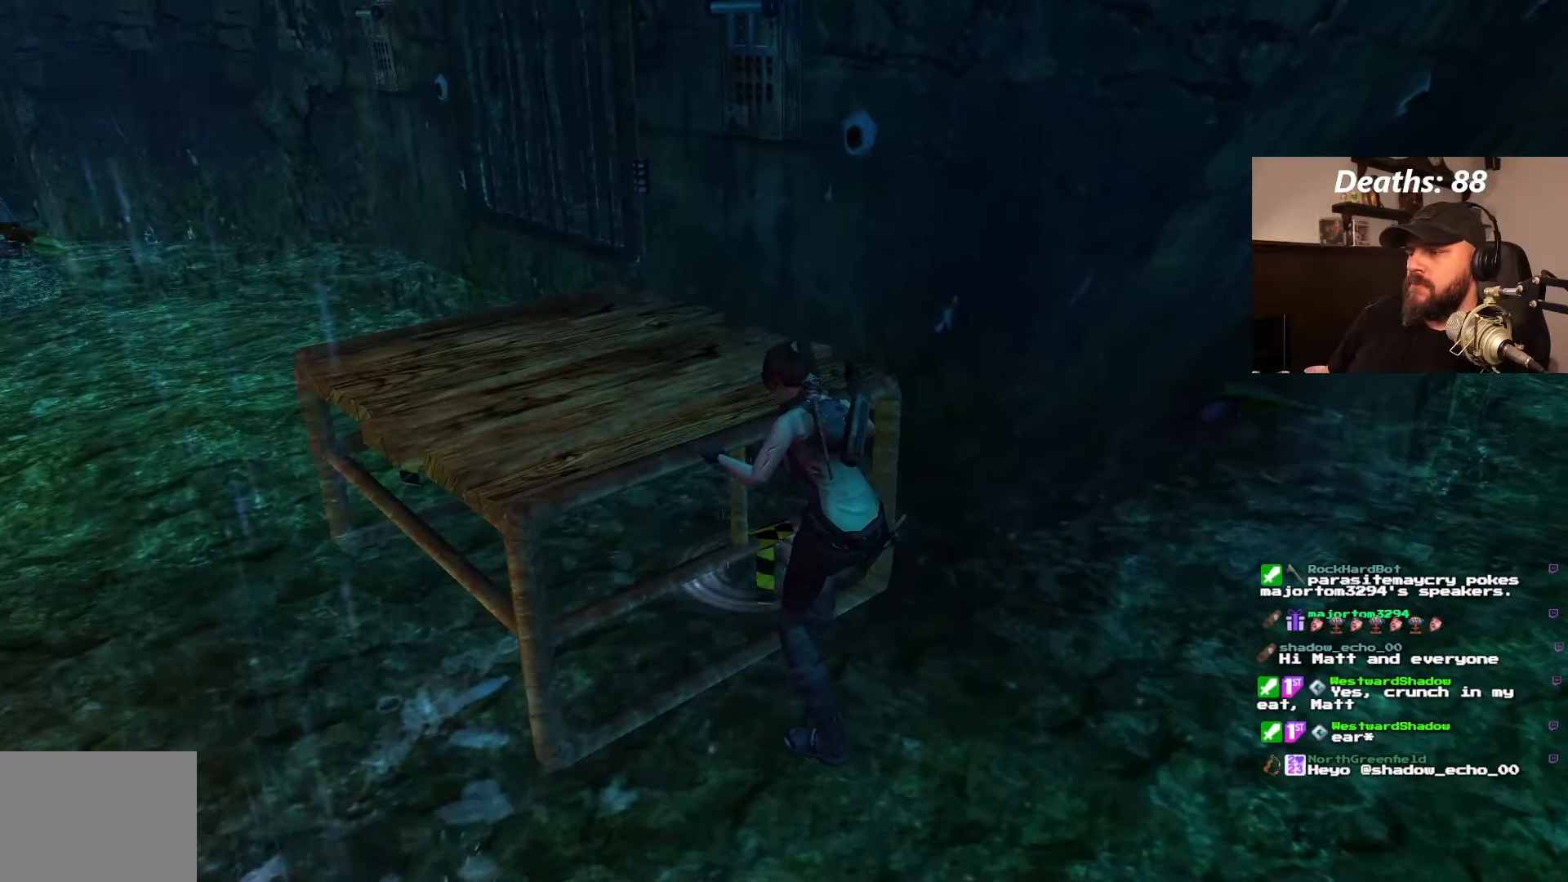
{"buttons": ["CROSS"], "left_stick": "center", "right_stick": "center", "events": [[183, "DPAD_DOWN", "up"]]}
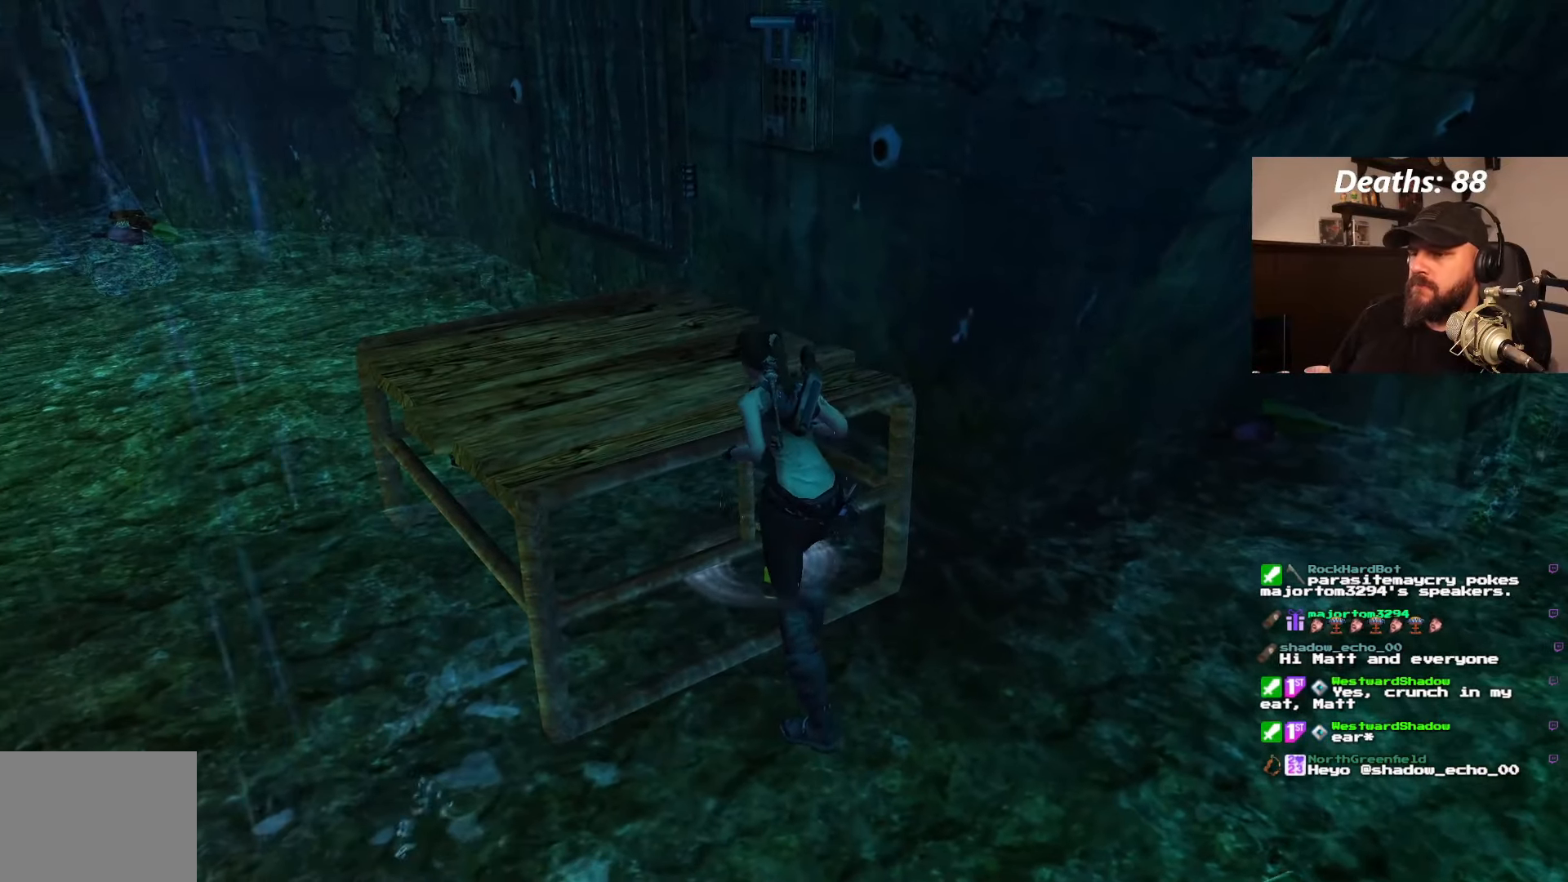
{"buttons": [], "left_stick": "center", "right_stick": "center", "events": [[283, "CROSS", "up"]]}